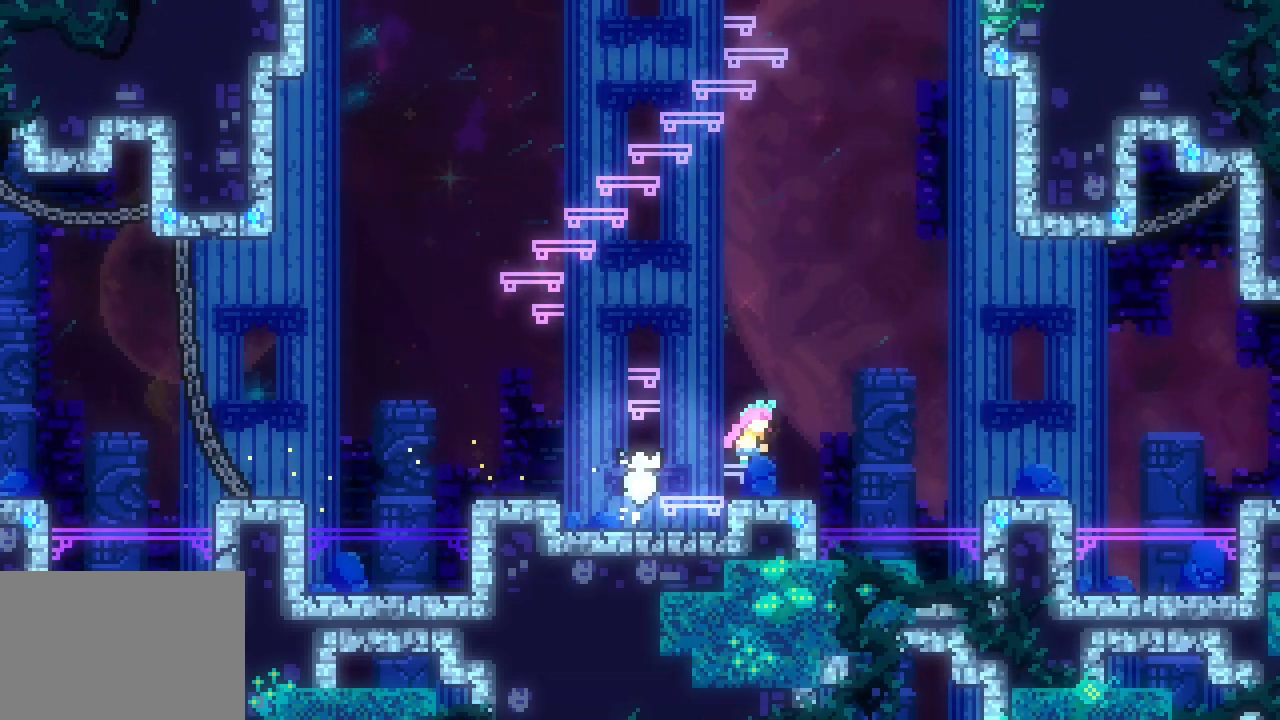
Gameplay with keyboard; each line is a JSON object with the keys held at the frame after it. "events" lists presses ("down") and releases ("up") of "dash", "demo", "down", "escape", "grab", "jump", "jump2", "left", "right", "space" and "up" between this image and that frame as [ms after this image, input, new state], when the widget could be followed in between. No other keys are recorded. Mouse input is not recorded. Key names are as the overlay labels them; some are game actions (e.g. jump) rather than physical keys.
{"keys": ["left"]}
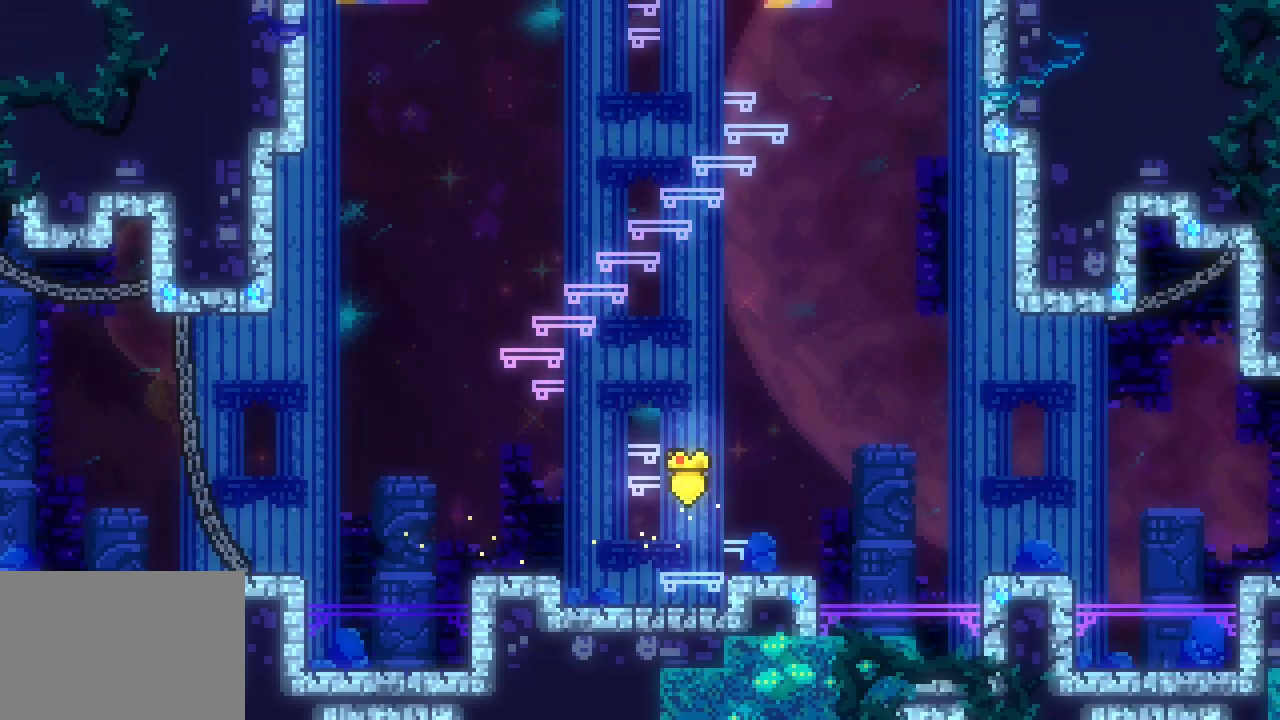
{"keys": ["right"], "events": [[266, "left", "up"], [266, "right", "down"]]}
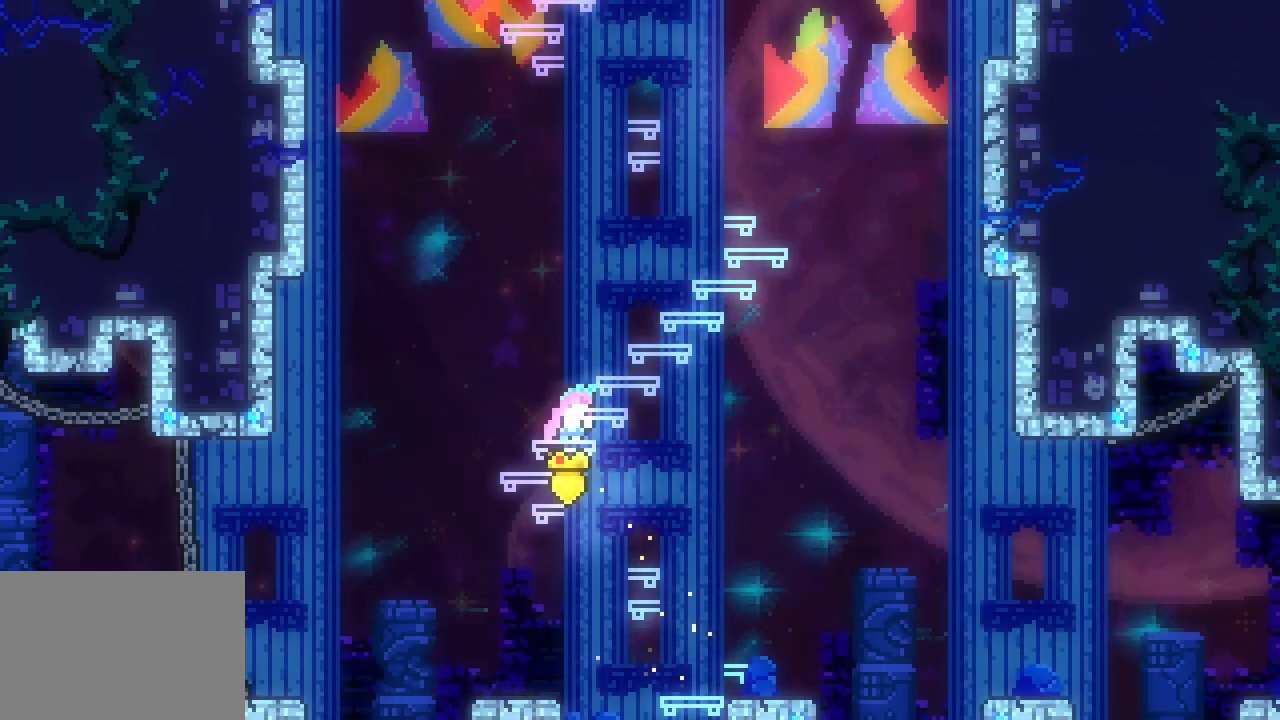
{"keys": ["right"], "events": []}
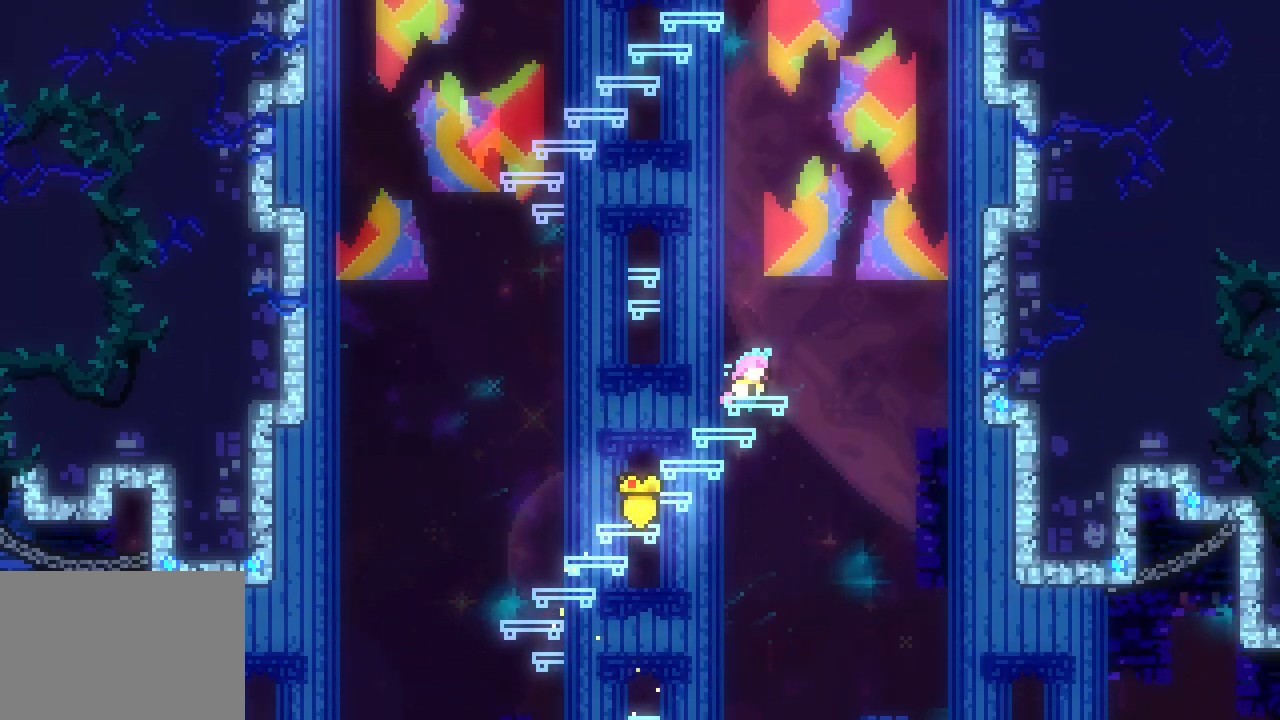
{"keys": ["jump", "left"]}
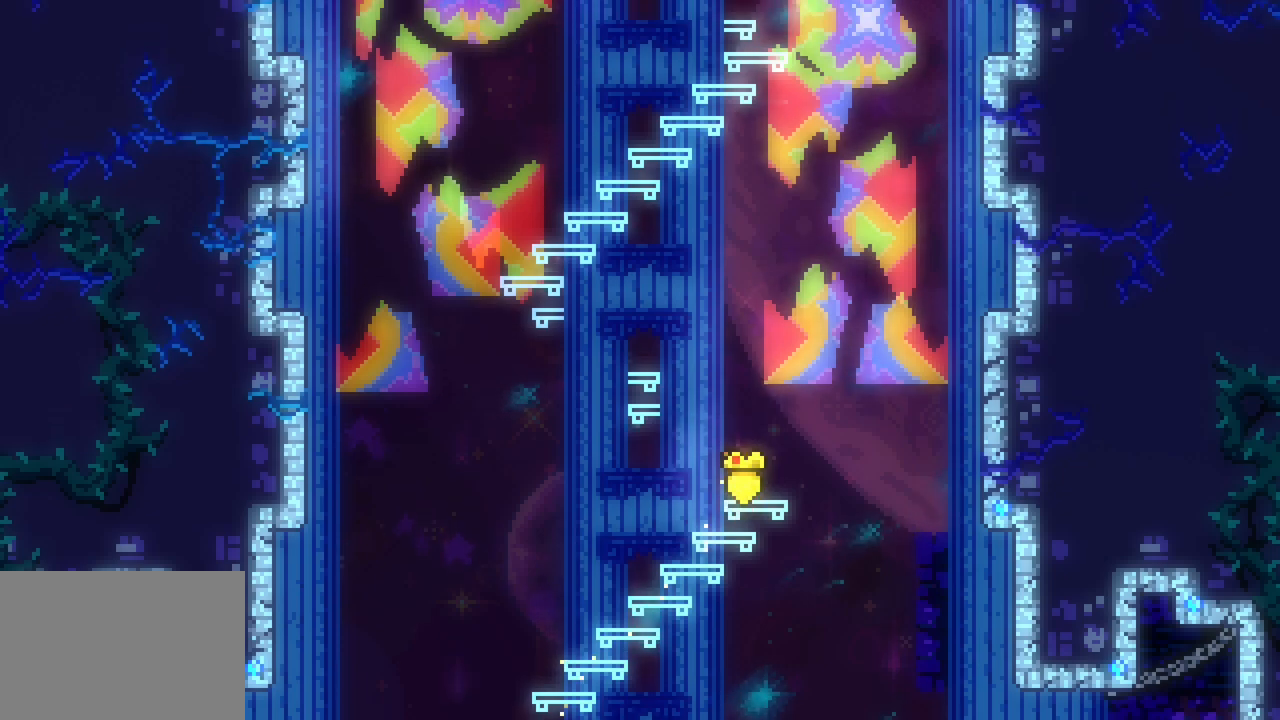
{"keys": ["left"]}